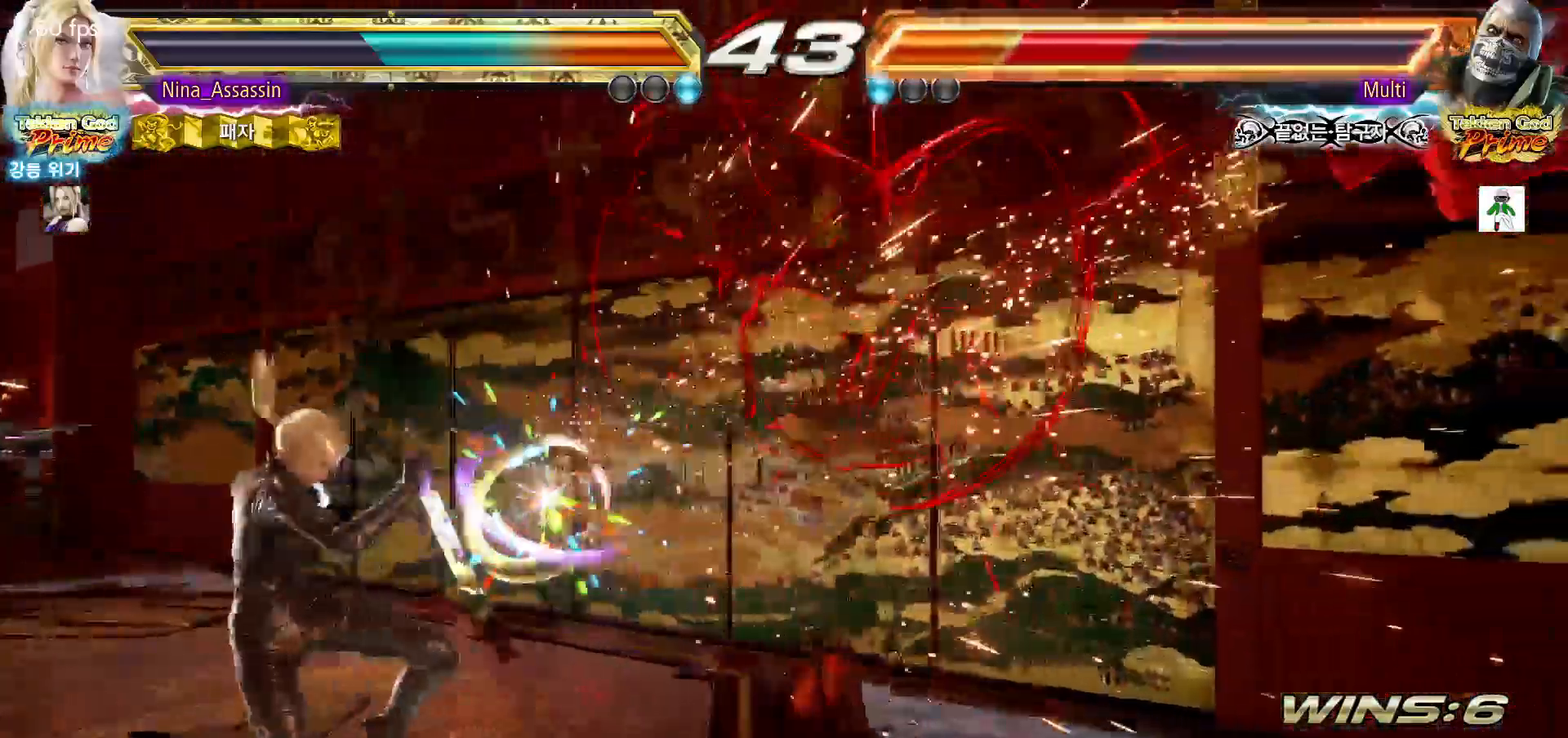
Gameplay with a controller (arcade stick); each line is a JSON object with the inputs held at the frame after it (dt_ms = milliseconds from this image to that frame). "events" lists button and stick changes between this image and that frame as [ms after this image, input, new state], when the widget could be followed in between. Not read: L3 R3.
{"dt_ms": 500, "buttons": [], "left_stick": "right", "events": [[217, "left_stick", "right"], [283, "left_stick", "center"], [333, "left_stick", "right"], [400, "left_stick", "center"], [500, "left_stick", "right"]]}
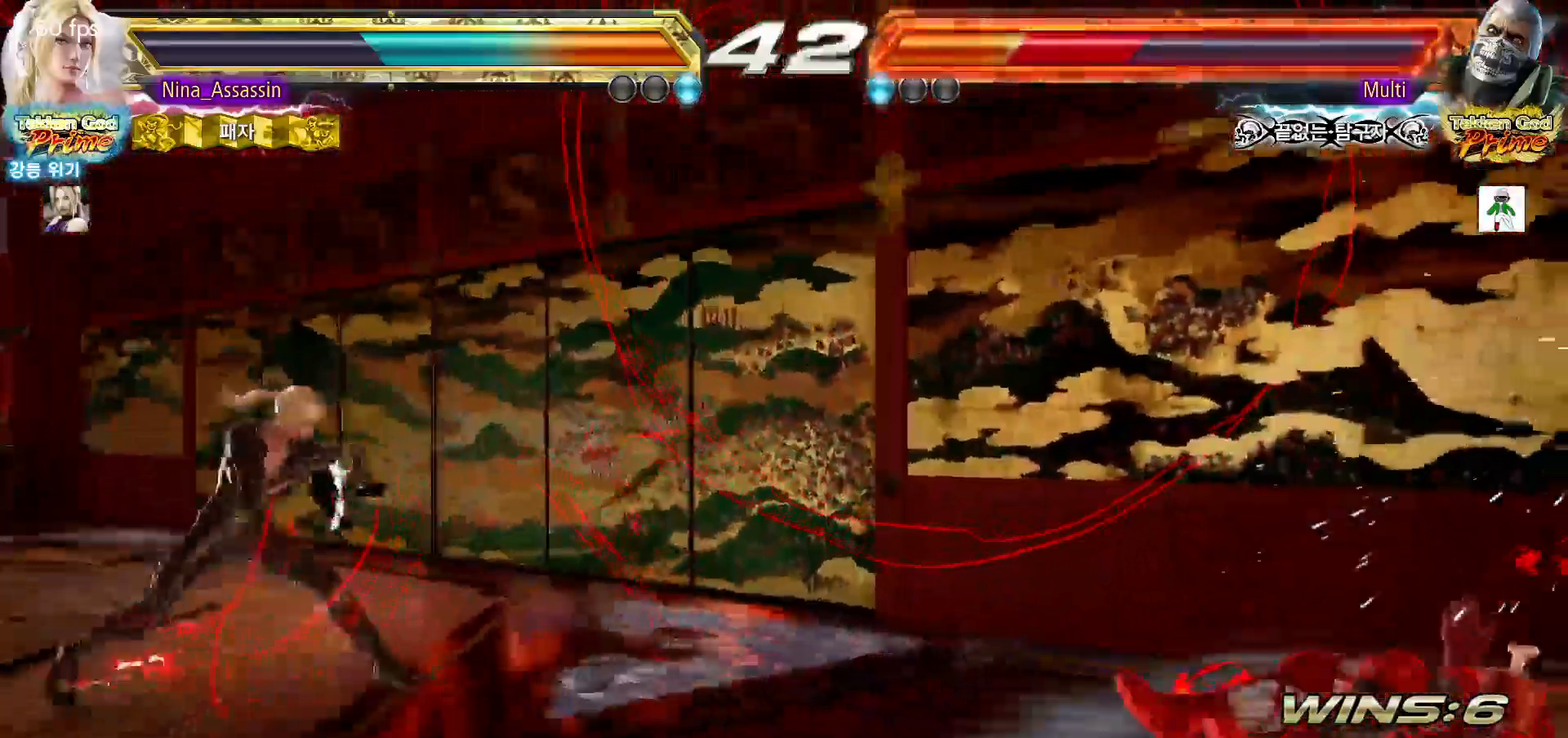
{"dt_ms": 500, "buttons": [], "left_stick": "right", "events": [[50, "left_stick", "center"], [133, "left_stick", "right"], [217, "left_stick", "center"], [267, "left_stick", "right"]]}
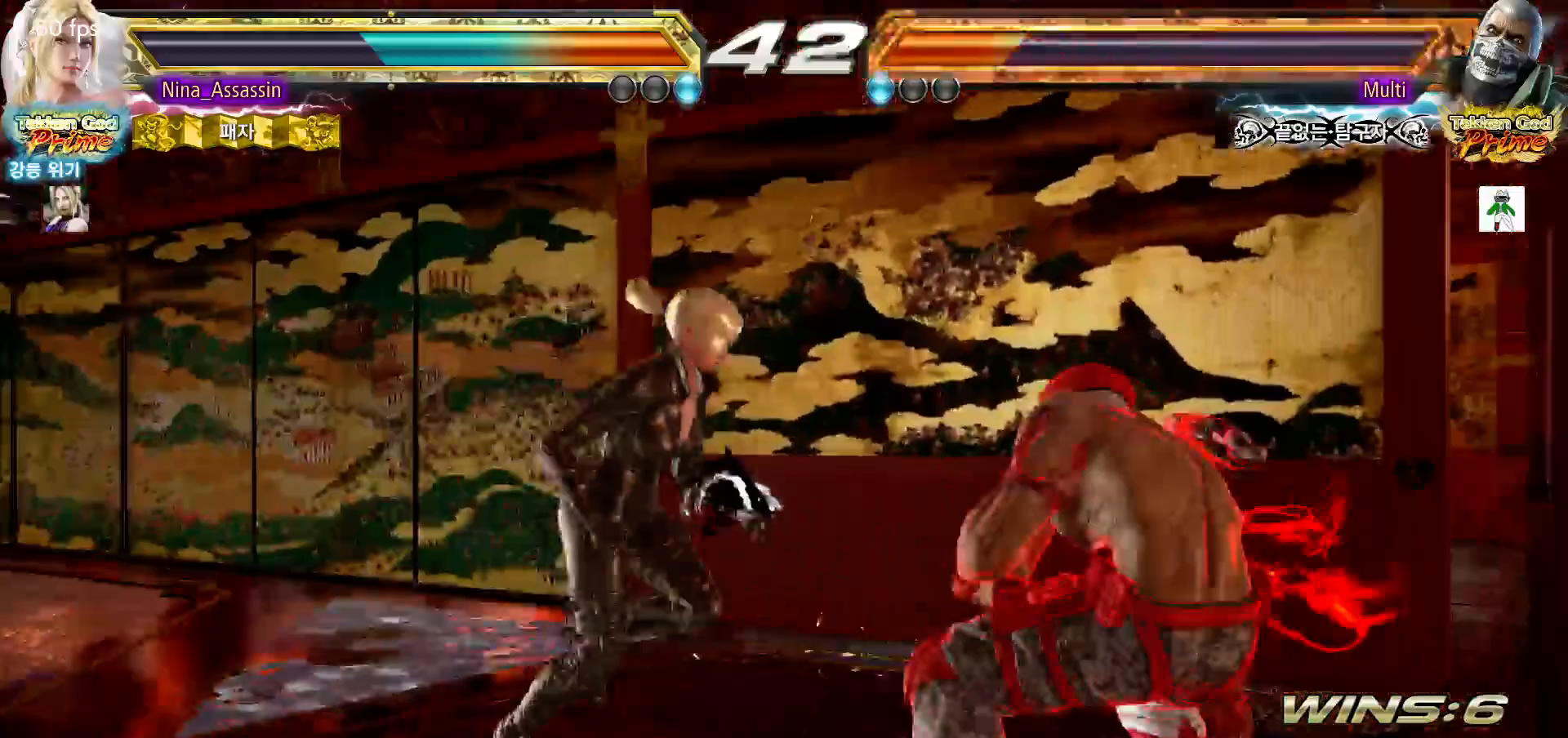
{"dt_ms": 500, "buttons": [], "left_stick": "right", "events": []}
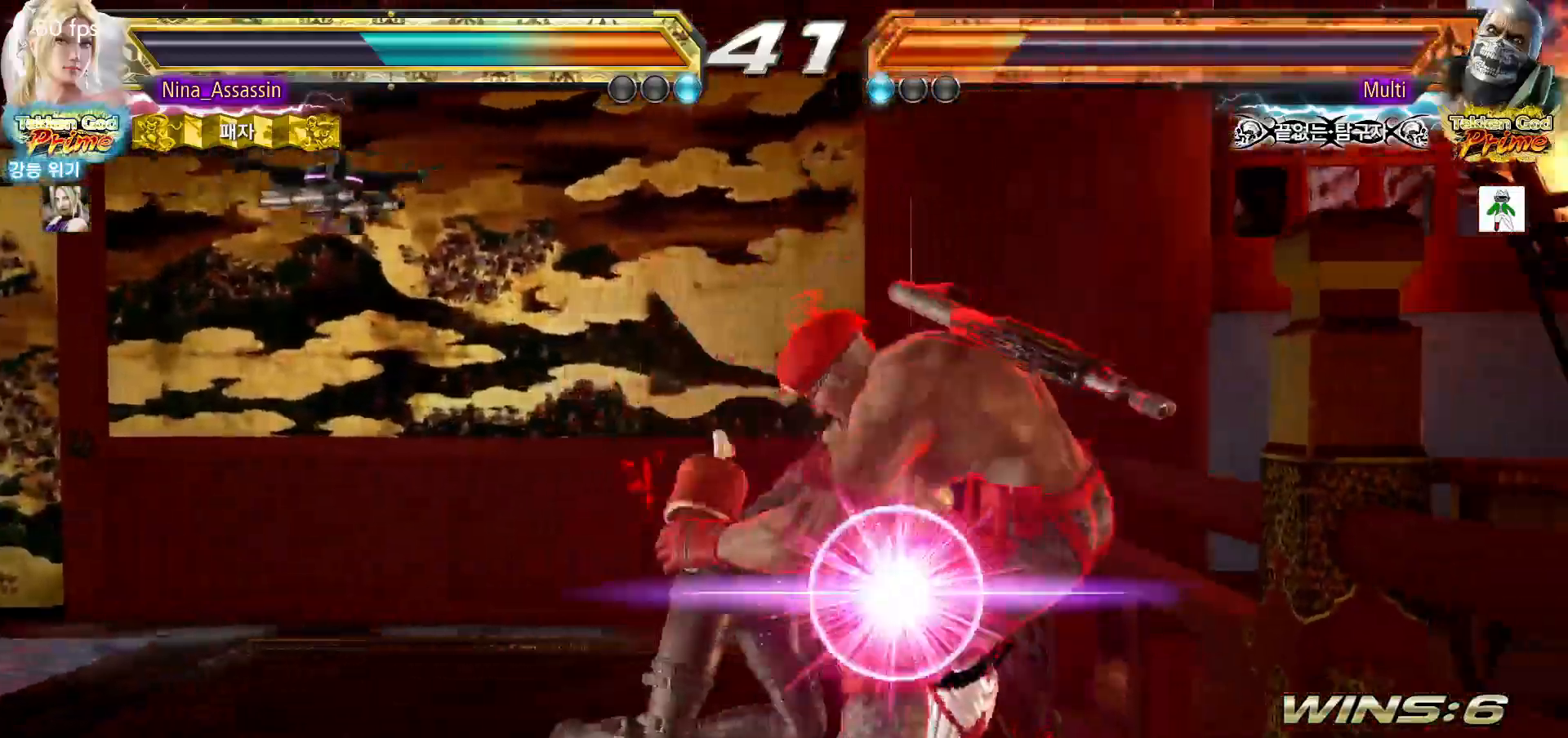
{"dt_ms": 500, "buttons": [], "left_stick": "center", "events": [[117, "left_stick", "center"], [183, "SQUARE", "down"], [250, "SQUARE", "up"], [267, "TRIANGLE", "down"], [333, "TRIANGLE", "up"], [350, "SQUARE", "down"], [383, "SQUARE", "up"]]}
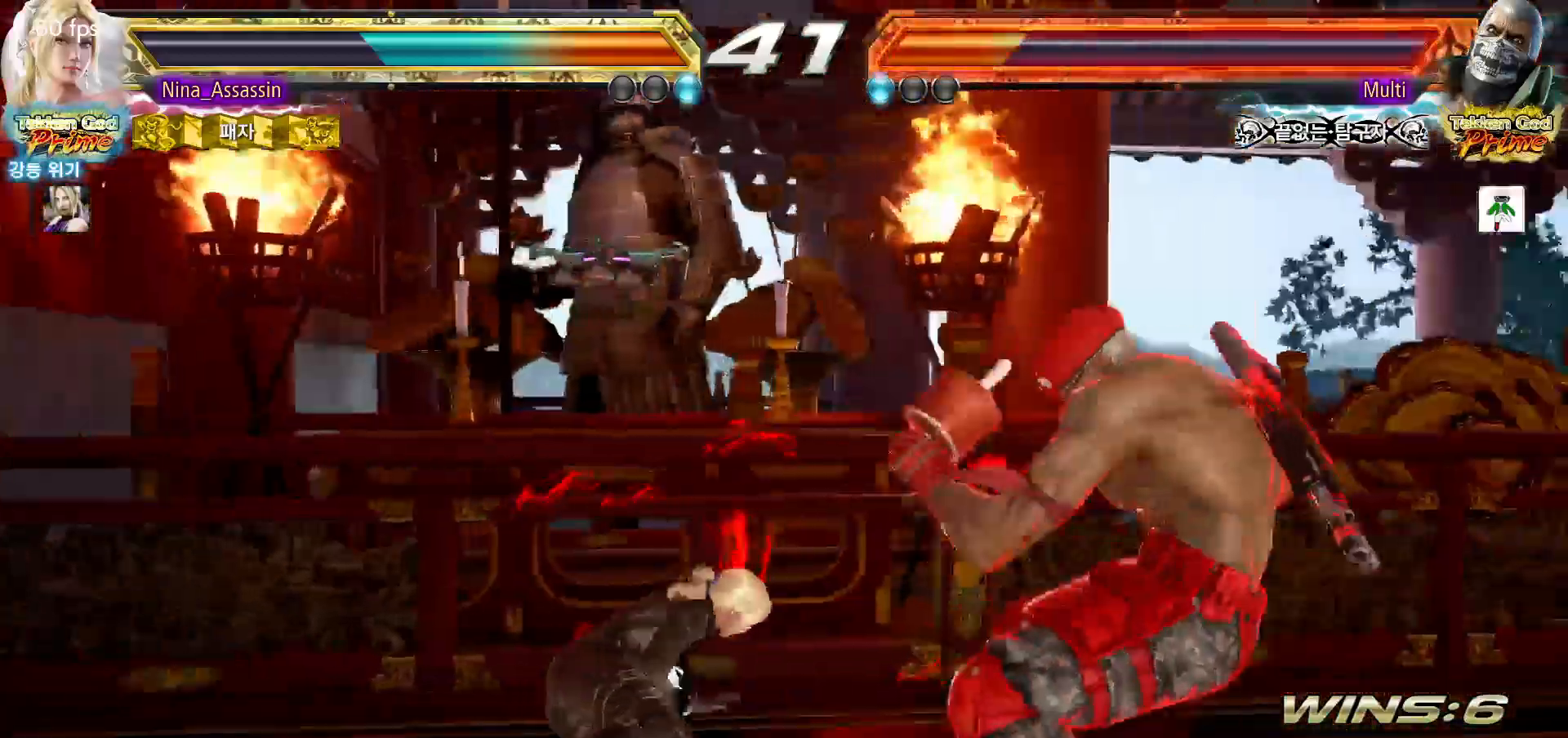
{"dt_ms": 500, "buttons": [], "left_stick": "down", "events": [[33, "left_stick", "down"], [83, "CIRCLE", "down"], [183, "CIRCLE", "up"], [200, "CIRCLE", "down"], [217, "CIRCLE", "up"], [250, "CIRCLE", "down"], [300, "CIRCLE", "up"], [350, "CIRCLE", "down"], [400, "CIRCLE", "up"], [433, "CIRCLE", "down"], [483, "CIRCLE", "up"]]}
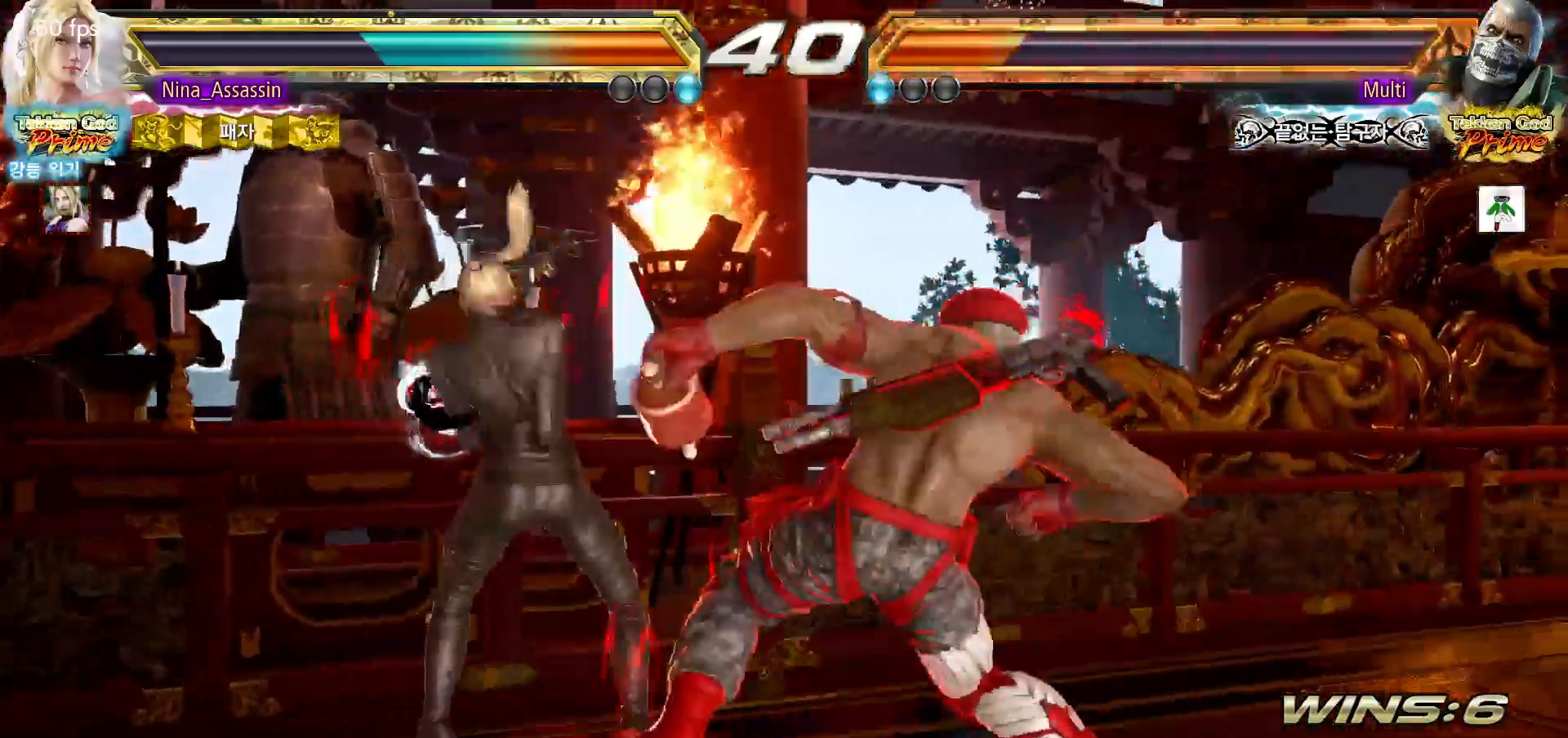
{"dt_ms": 500, "buttons": [], "left_stick": "left", "events": [[17, "CIRCLE", "down"], [50, "CIRCLE", "up"], [133, "left_stick", "center"], [450, "left_stick", "left"]]}
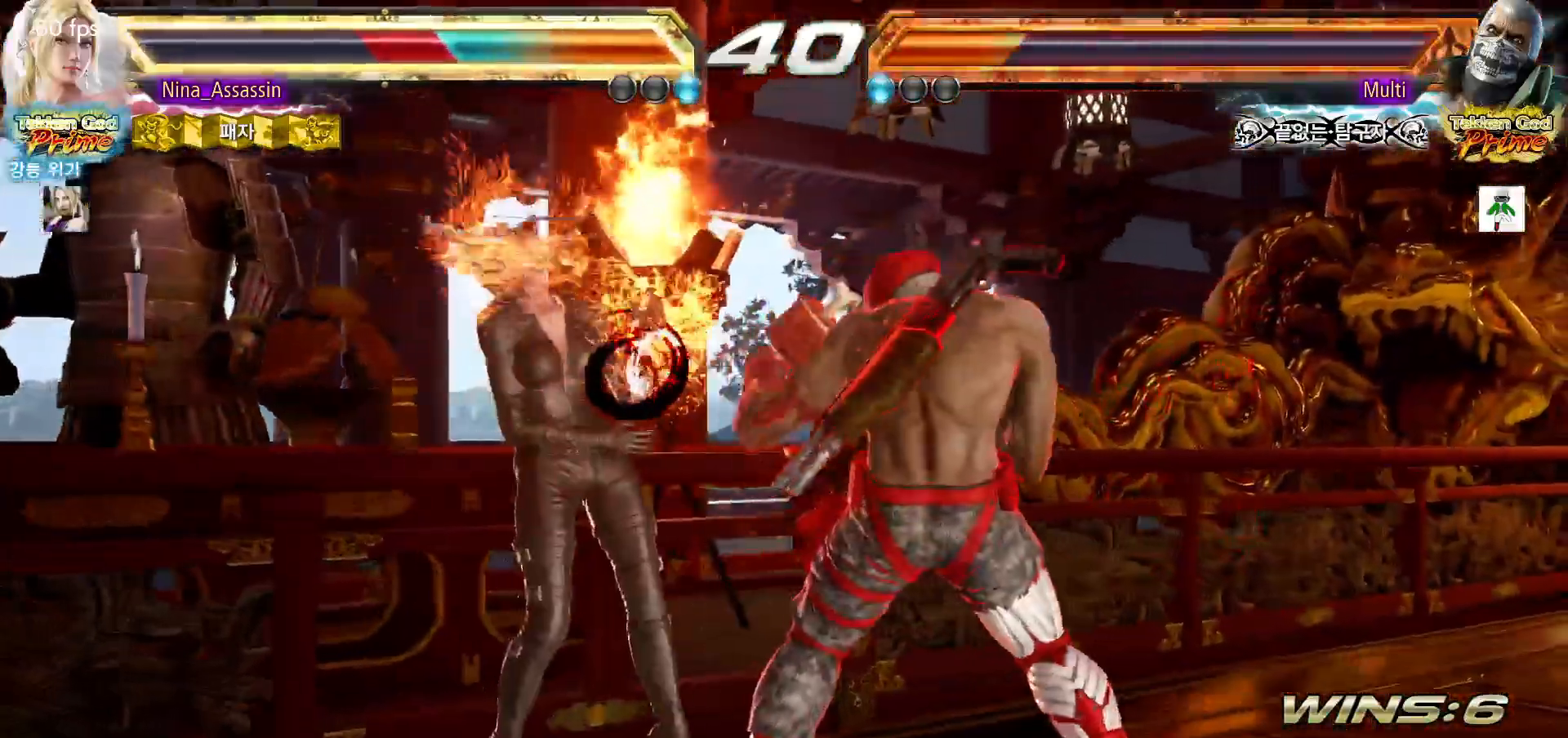
{"dt_ms": 500, "buttons": [], "left_stick": "up-right", "events": [[150, "left_stick", "center"], [233, "left_stick", "up-right"], [250, "CROSS", "down"], [300, "CROSS", "up"], [333, "CROSS", "down"], [350, "CROSS", "up"]]}
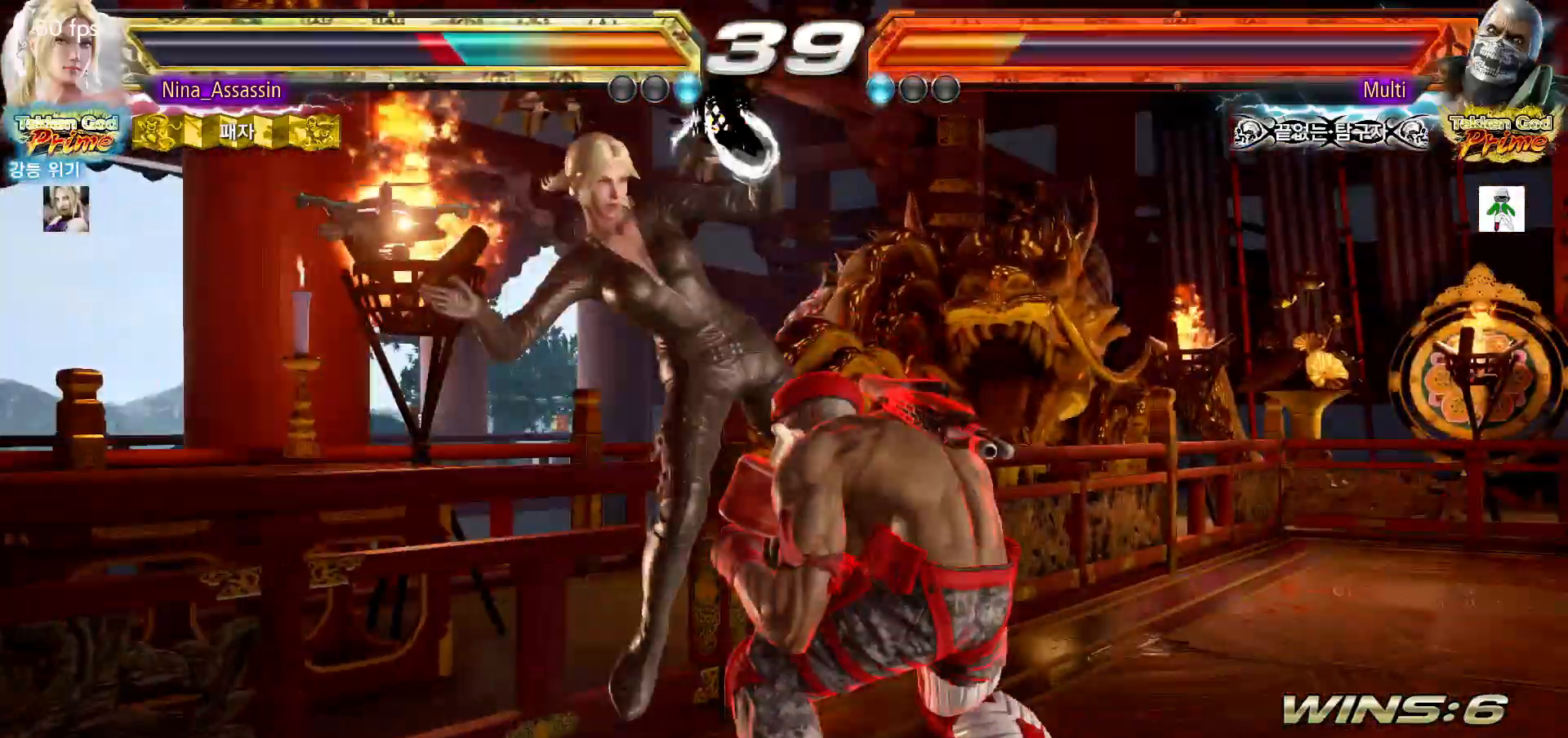
{"dt_ms": 500, "buttons": [], "left_stick": "right", "events": [[17, "left_stick", "center"], [150, "left_stick", "left"], [300, "left_stick", "center"], [450, "left_stick", "right"]]}
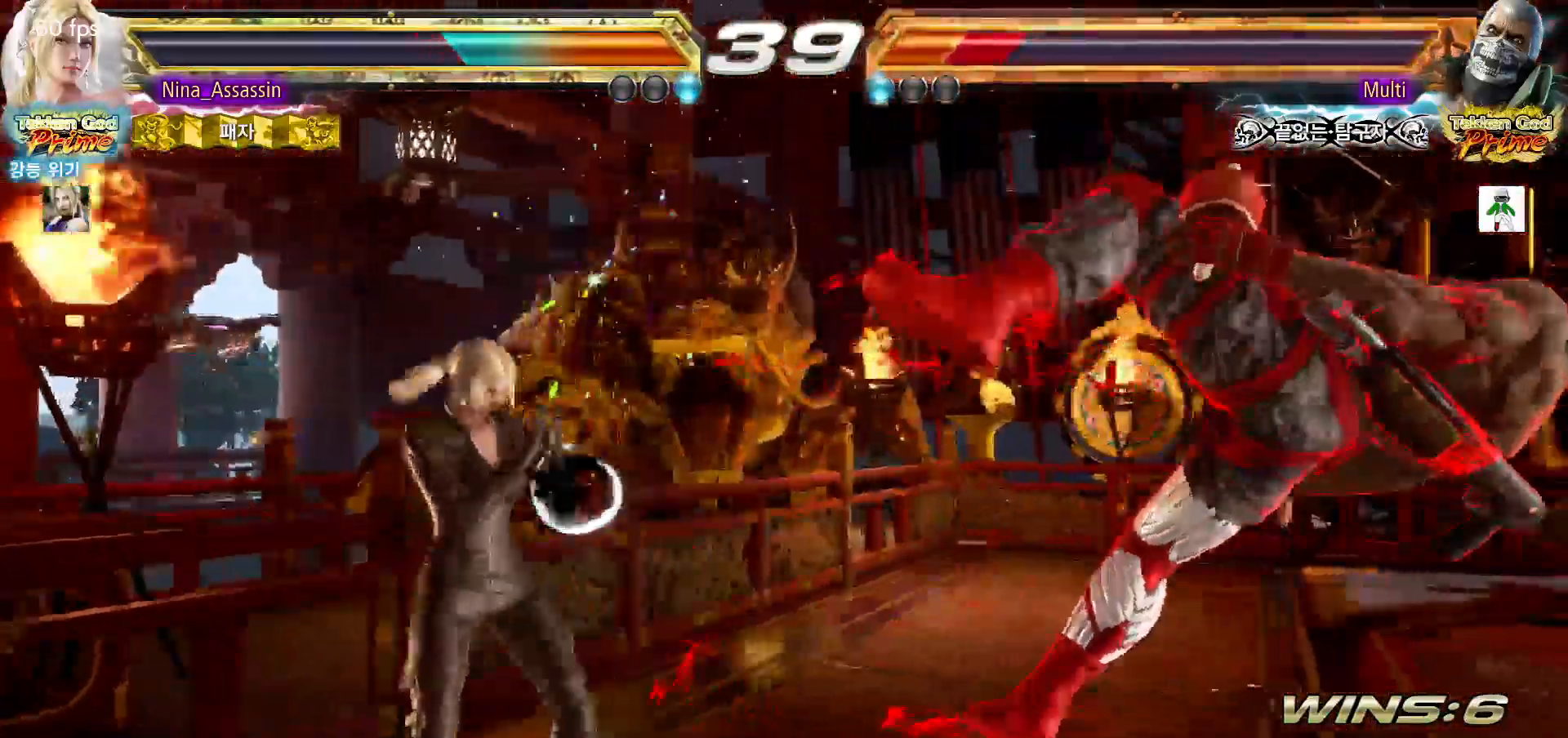
{"dt_ms": 500, "buttons": ["CROSS"], "left_stick": "center", "events": [[33, "left_stick", "center"], [100, "left_stick", "right"], [183, "left_stick", "center"], [233, "left_stick", "down"], [250, "TRIANGLE", "down"], [300, "TRIANGLE", "up"], [317, "left_stick", "center"], [417, "CROSS", "down"]]}
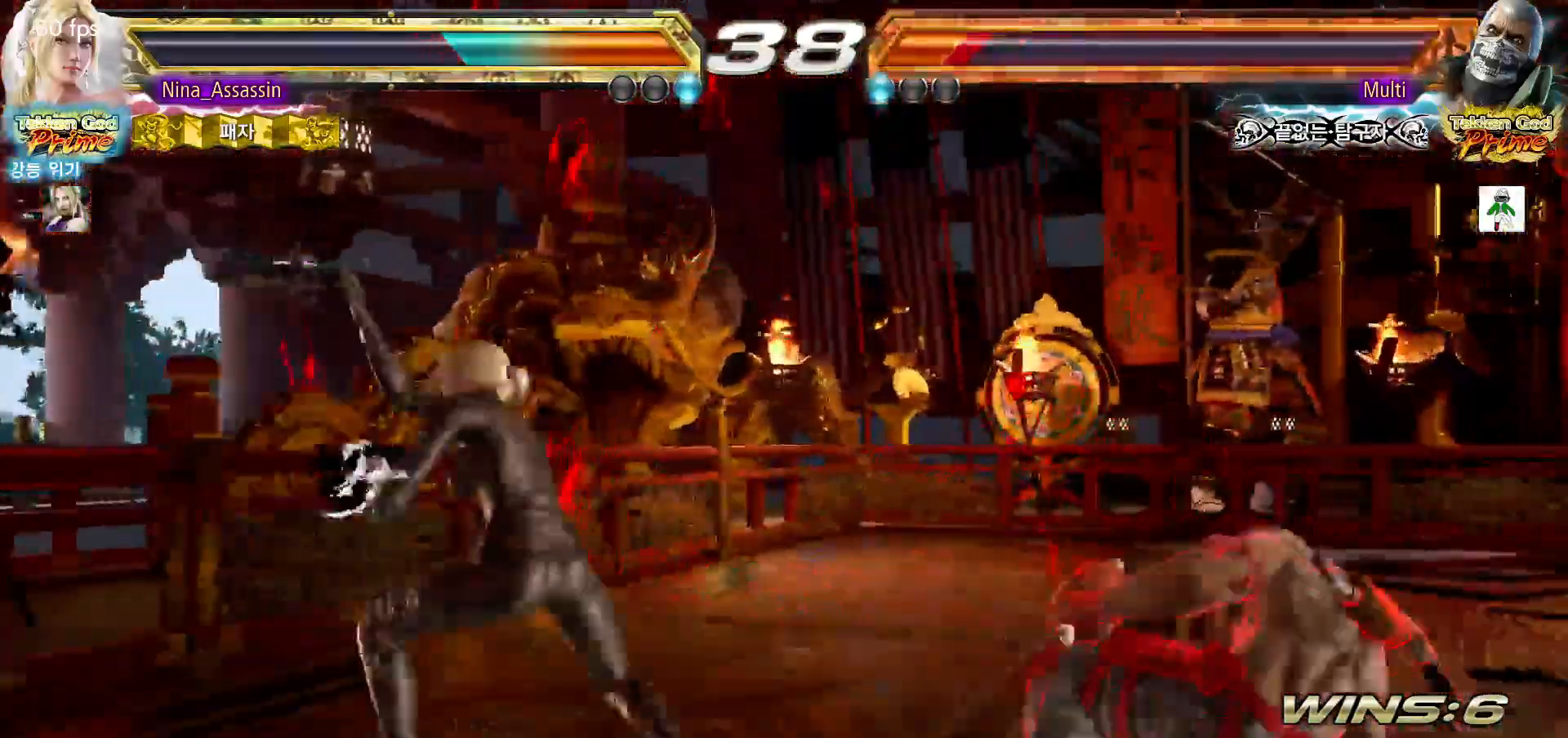
{"dt_ms": 500, "buttons": [], "left_stick": "left", "events": [[50, "CROSS", "up"], [83, "CROSS", "down"], [133, "CROSS", "up"], [183, "CROSS", "down"], [217, "CROSS", "up"], [250, "CROSS", "down"], [317, "CROSS", "up"], [500, "left_stick", "left"]]}
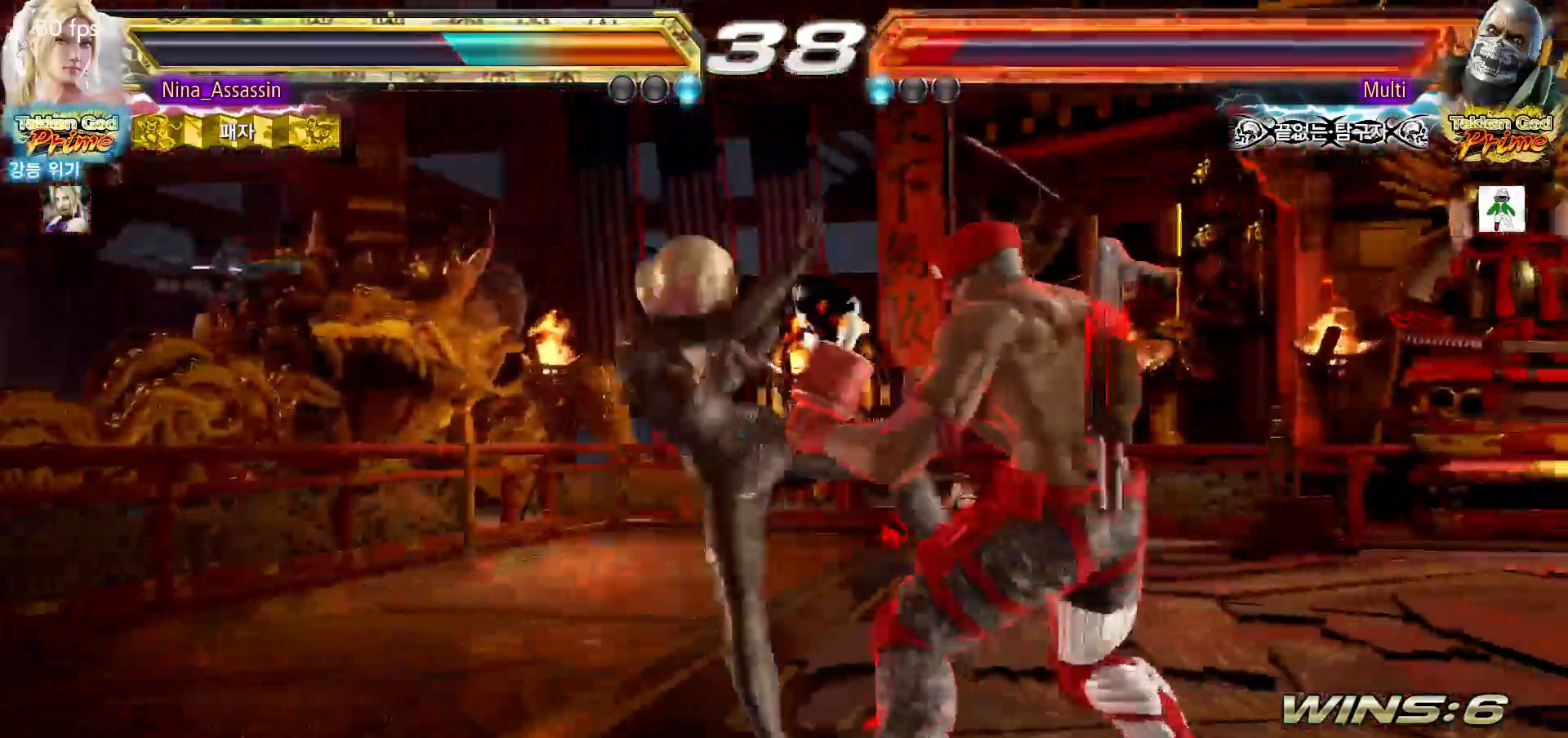
{"dt_ms": 500, "buttons": [], "left_stick": "left", "events": []}
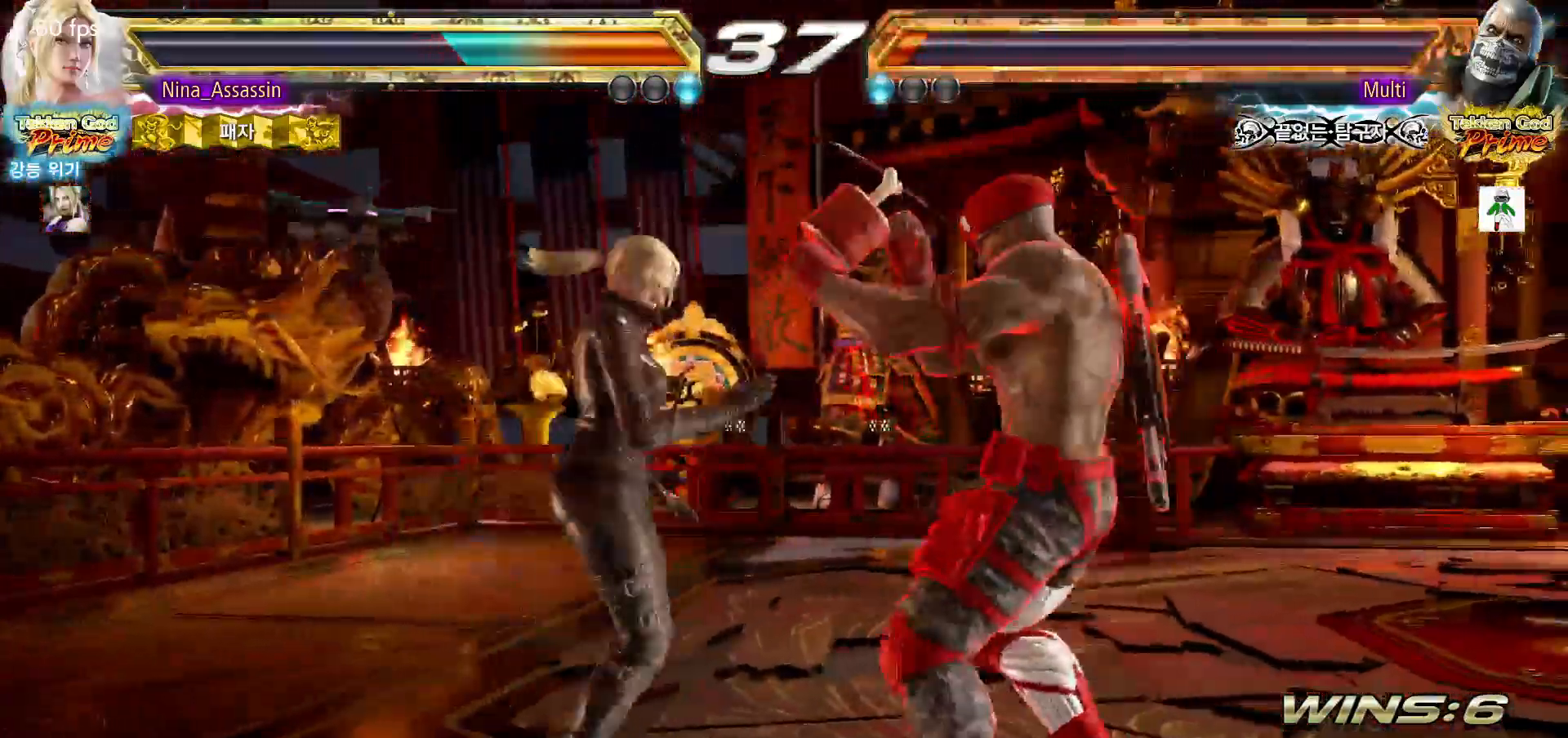
{"dt_ms": 500, "buttons": [], "left_stick": "center", "events": [[483, "left_stick", "center"]]}
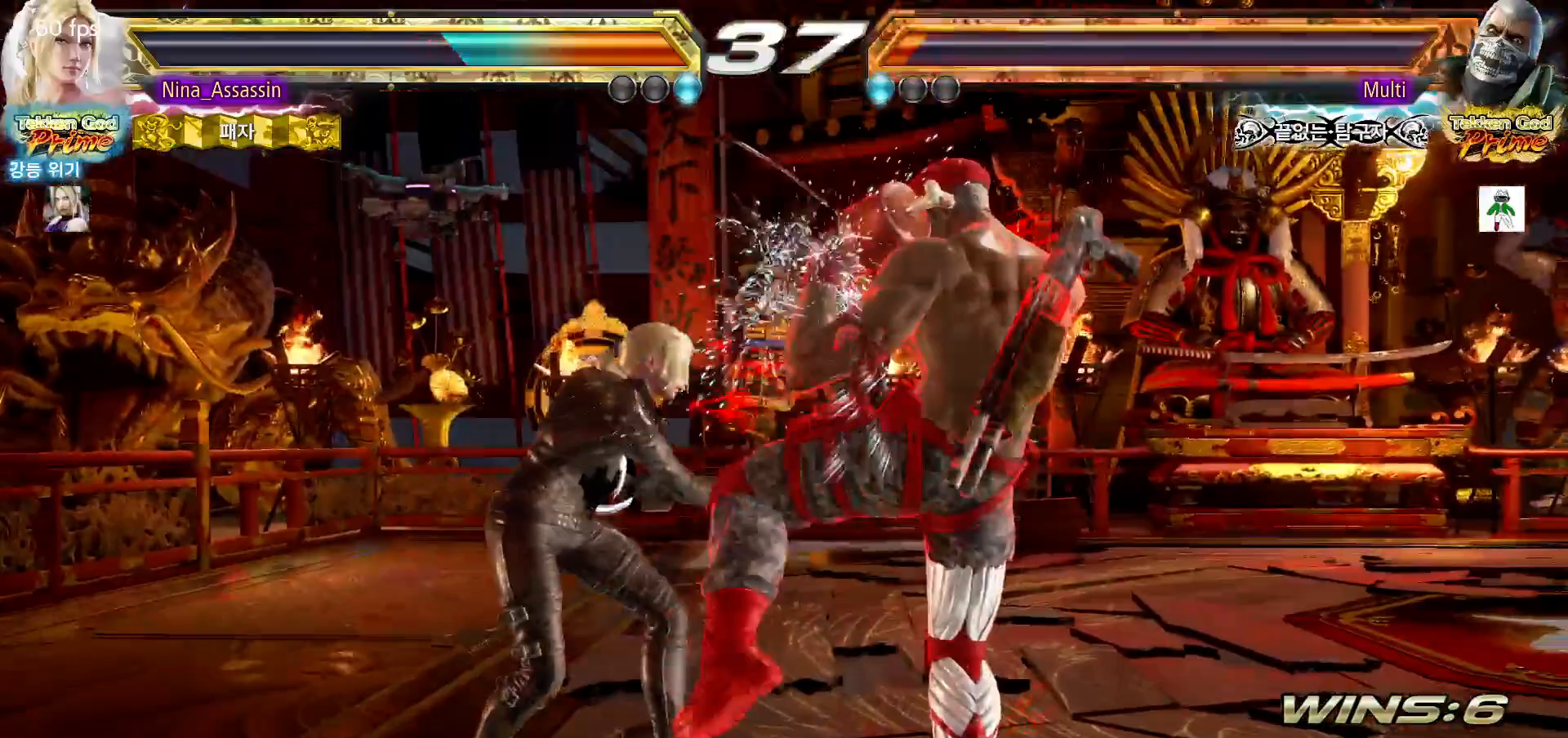
{"dt_ms": 500, "buttons": [], "left_stick": "center", "events": [[83, "SQUARE", "down"], [83, "left_stick", "down-right"], [167, "SQUARE", "up"], [233, "left_stick", "center"]]}
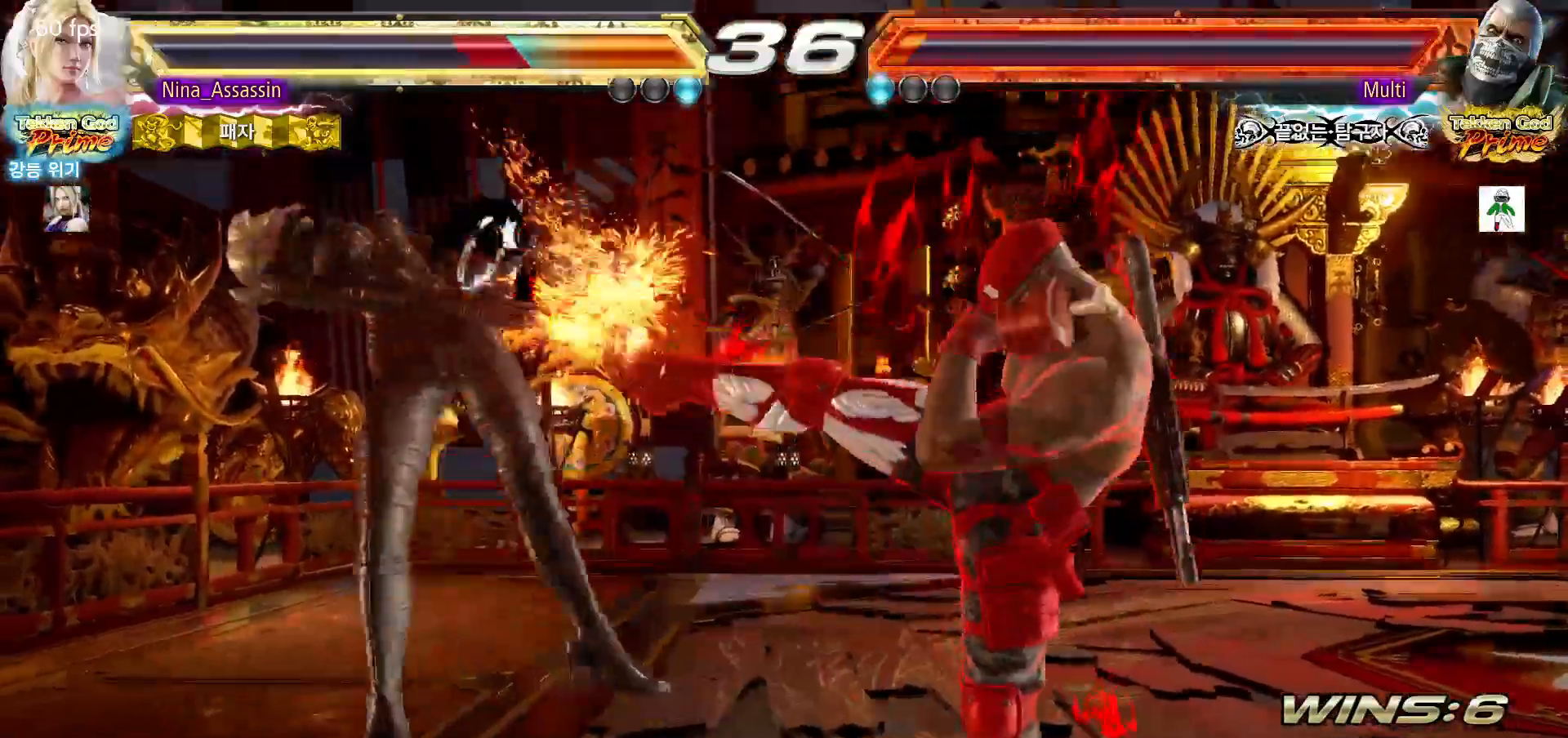
{"dt_ms": 500, "buttons": [], "left_stick": "center", "events": [[50, "left_stick", "left"], [217, "left_stick", "center"]]}
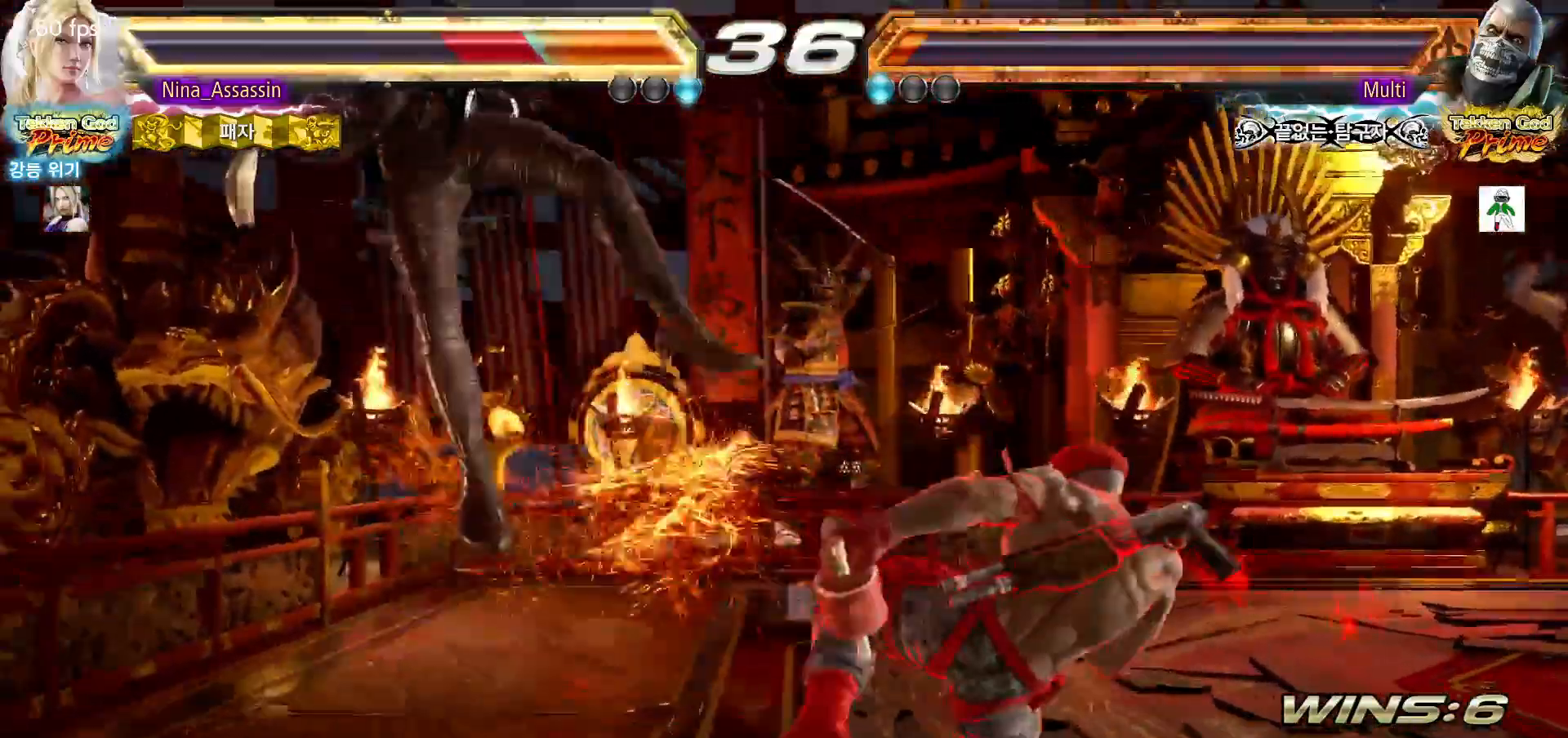
{"dt_ms": 500, "buttons": [], "left_stick": "center", "events": [[250, "TRIANGLE", "down"], [300, "TRIANGLE", "up"], [333, "SQUARE", "down"], [400, "SQUARE", "up"], [433, "TRIANGLE", "down"], [500, "TRIANGLE", "up"]]}
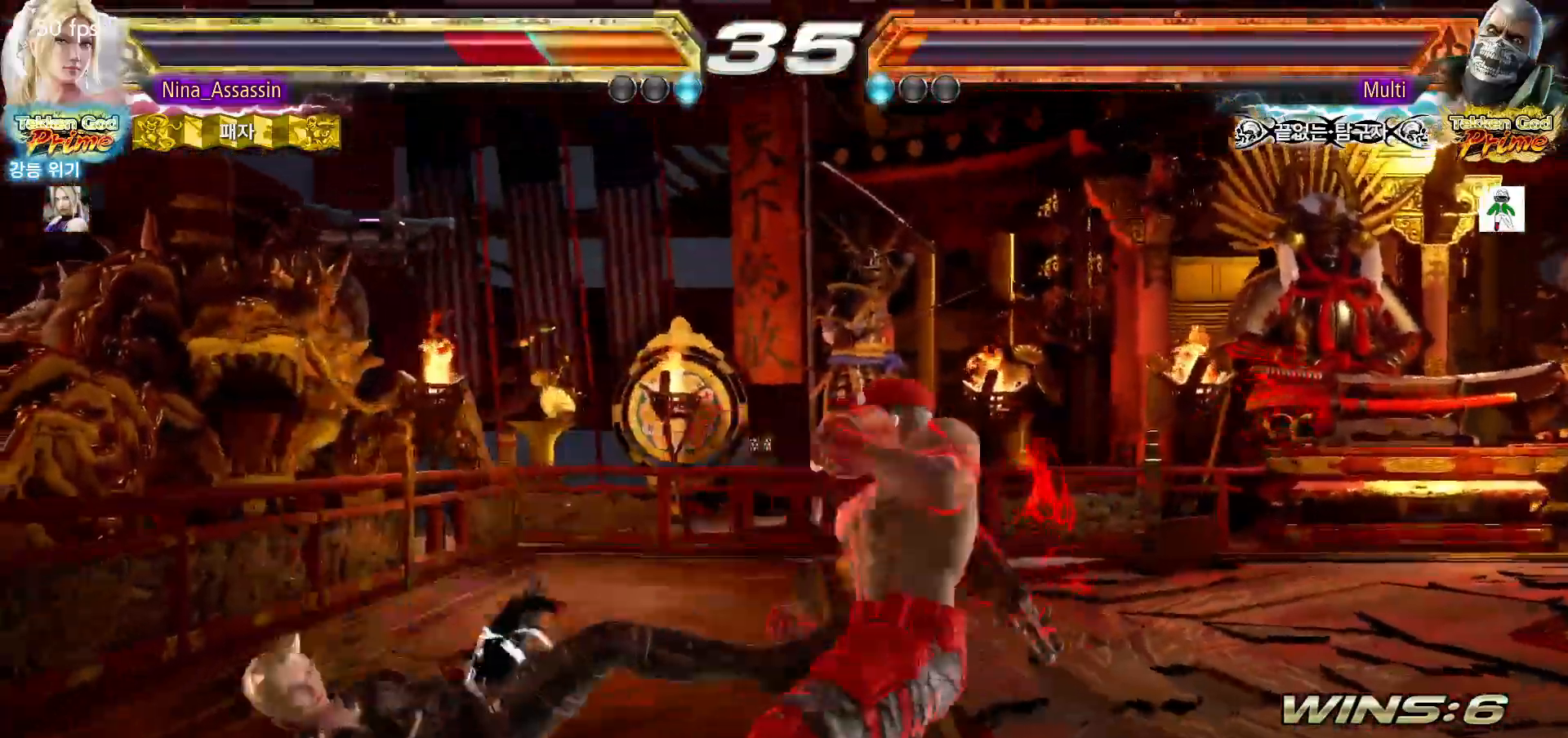
{"dt_ms": 500, "buttons": [], "left_stick": "center", "events": [[17, "SQUARE", "down"], [67, "SQUARE", "up"], [100, "TRIANGLE", "down"], [150, "TRIANGLE", "up"], [200, "SQUARE", "down"], [250, "SQUARE", "up"], [300, "TRIANGLE", "down"], [333, "TRIANGLE", "up"], [367, "SQUARE", "down"], [417, "SQUARE", "up"], [483, "TRIANGLE", "down"], [500, "TRIANGLE", "up"]]}
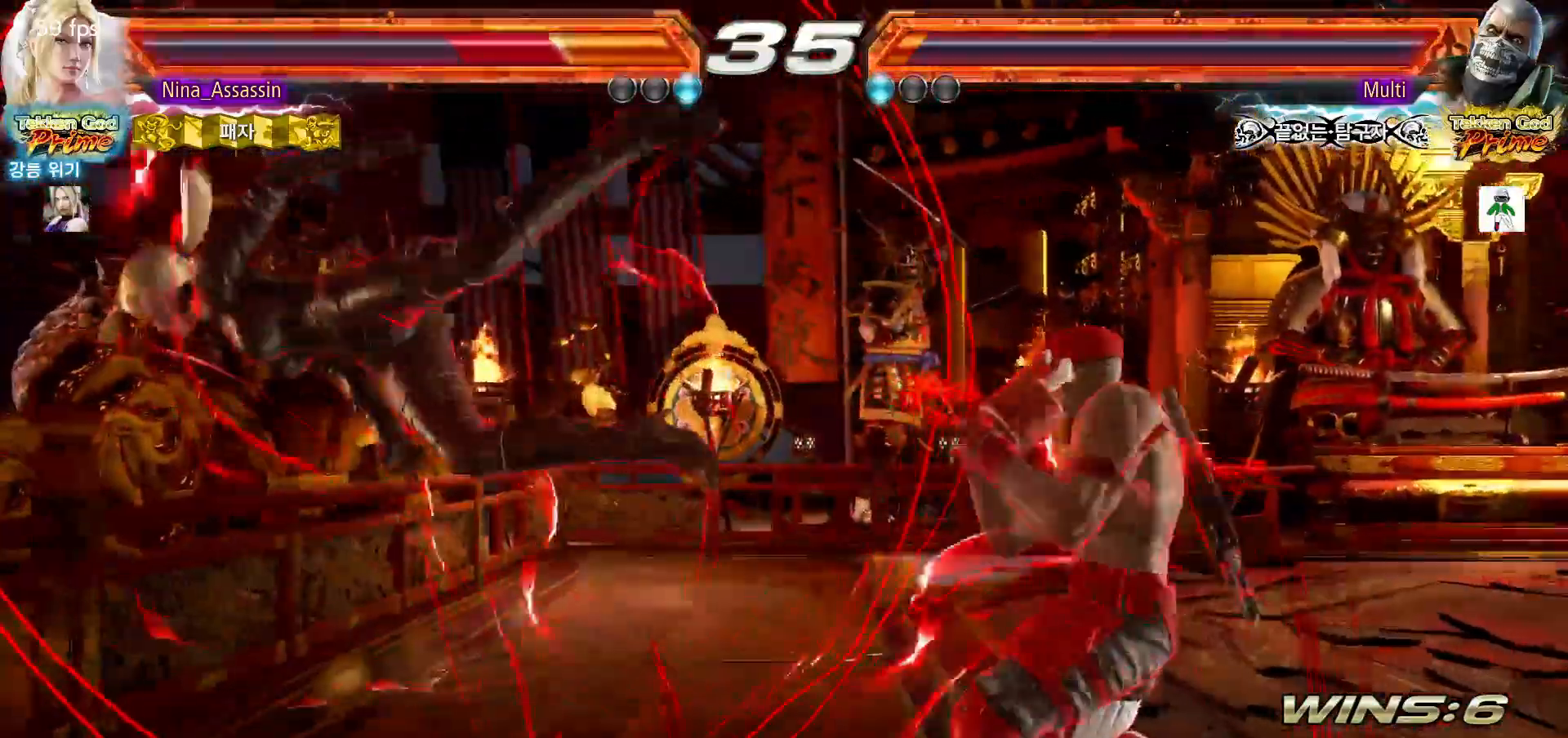
{"dt_ms": 500, "buttons": [], "left_stick": "center", "events": [[50, "SQUARE", "down"], [117, "SQUARE", "up"], [150, "TRIANGLE", "down"], [200, "TRIANGLE", "up"], [250, "SQUARE", "down"], [300, "SQUARE", "up"], [333, "TRIANGLE", "down"], [367, "TRIANGLE", "up"], [417, "SQUARE", "down"], [483, "SQUARE", "up"]]}
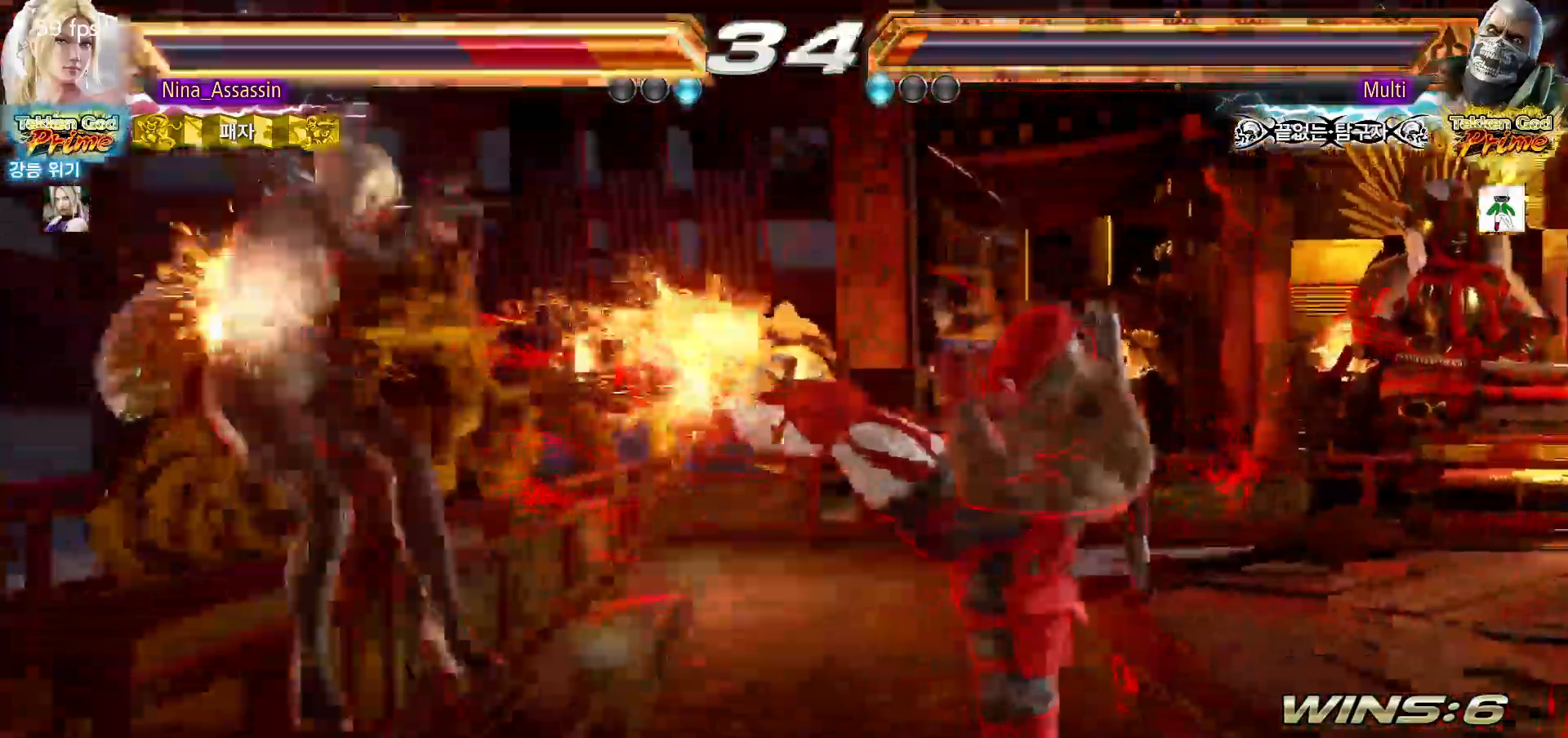
{"dt_ms": 500, "buttons": ["SQUARE"], "left_stick": "center", "events": [[100, "SQUARE", "down"], [133, "SQUARE", "up"], [317, "SQUARE", "down"], [367, "SQUARE", "up"], [400, "TRIANGLE", "down"], [417, "TRIANGLE", "up"], [483, "SQUARE", "down"]]}
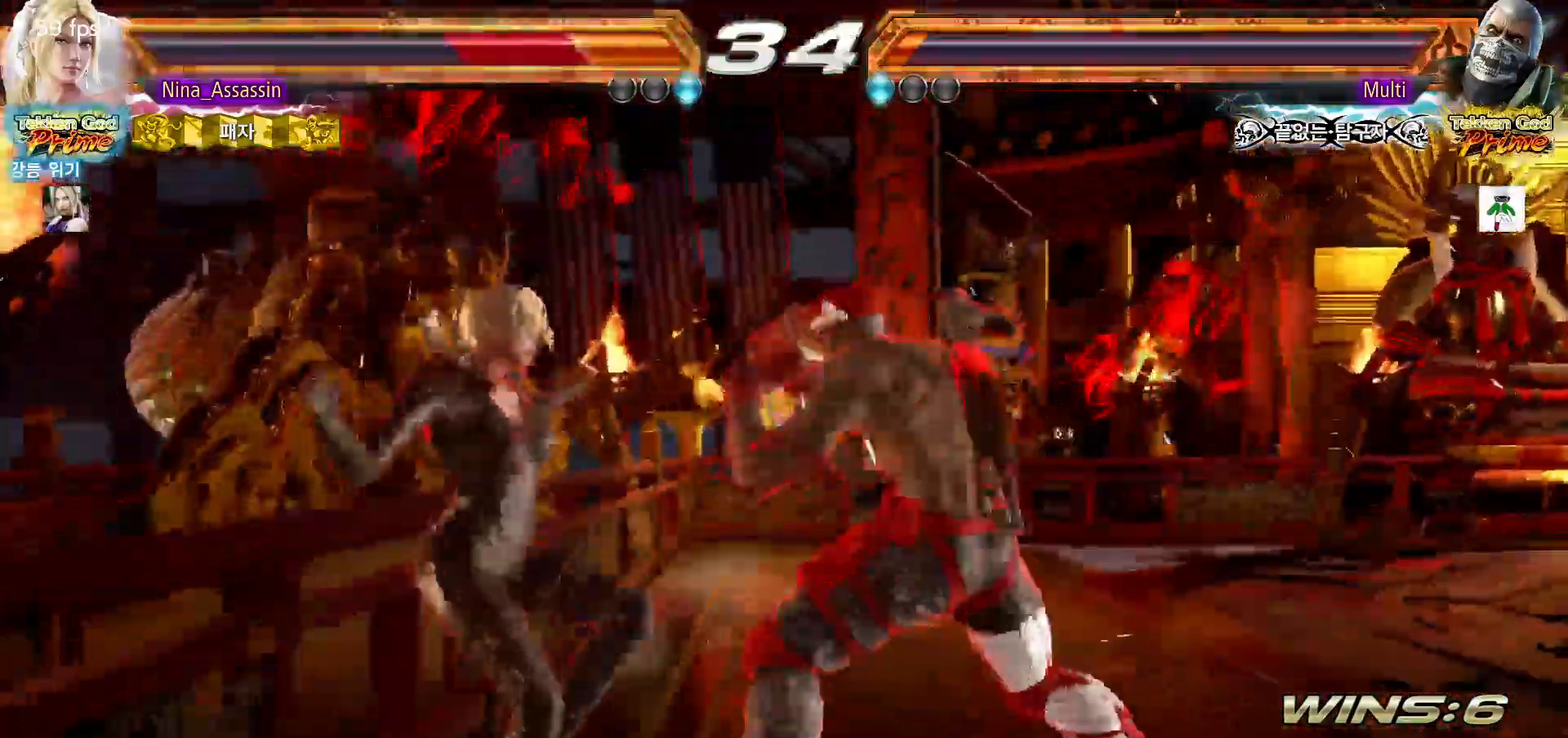
{"dt_ms": 500, "buttons": [], "left_stick": "center", "events": [[17, "SQUARE", "up"], [67, "TRIANGLE", "down"], [133, "TRIANGLE", "up"], [167, "SQUARE", "down"], [217, "SQUARE", "up"], [250, "TRIANGLE", "down"], [300, "TRIANGLE", "up"], [367, "SQUARE", "down"], [417, "SQUARE", "up"], [467, "TRIANGLE", "down"], [500, "TRIANGLE", "up"]]}
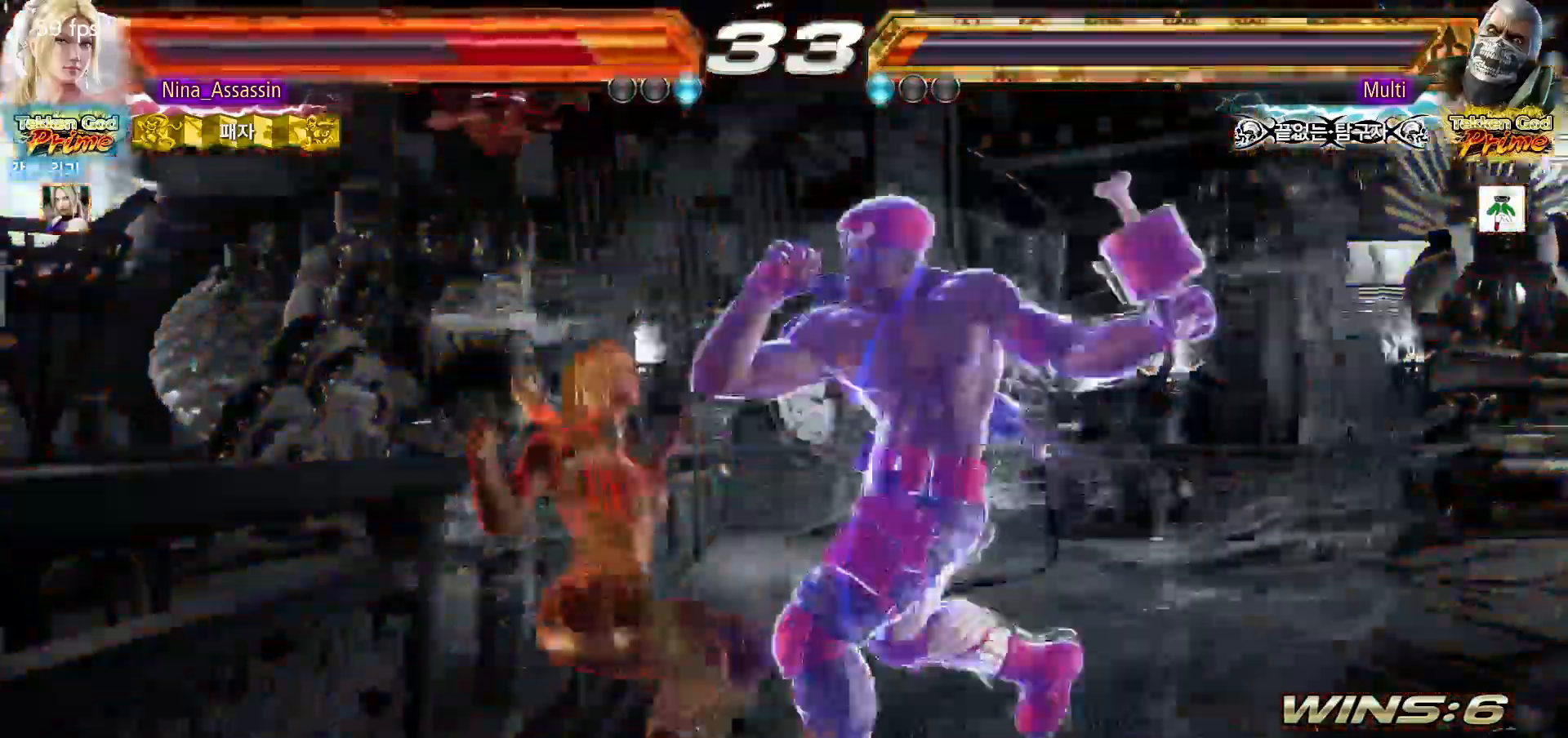
{"dt_ms": 1000, "buttons": ["SQUARE"], "left_stick": "center"}
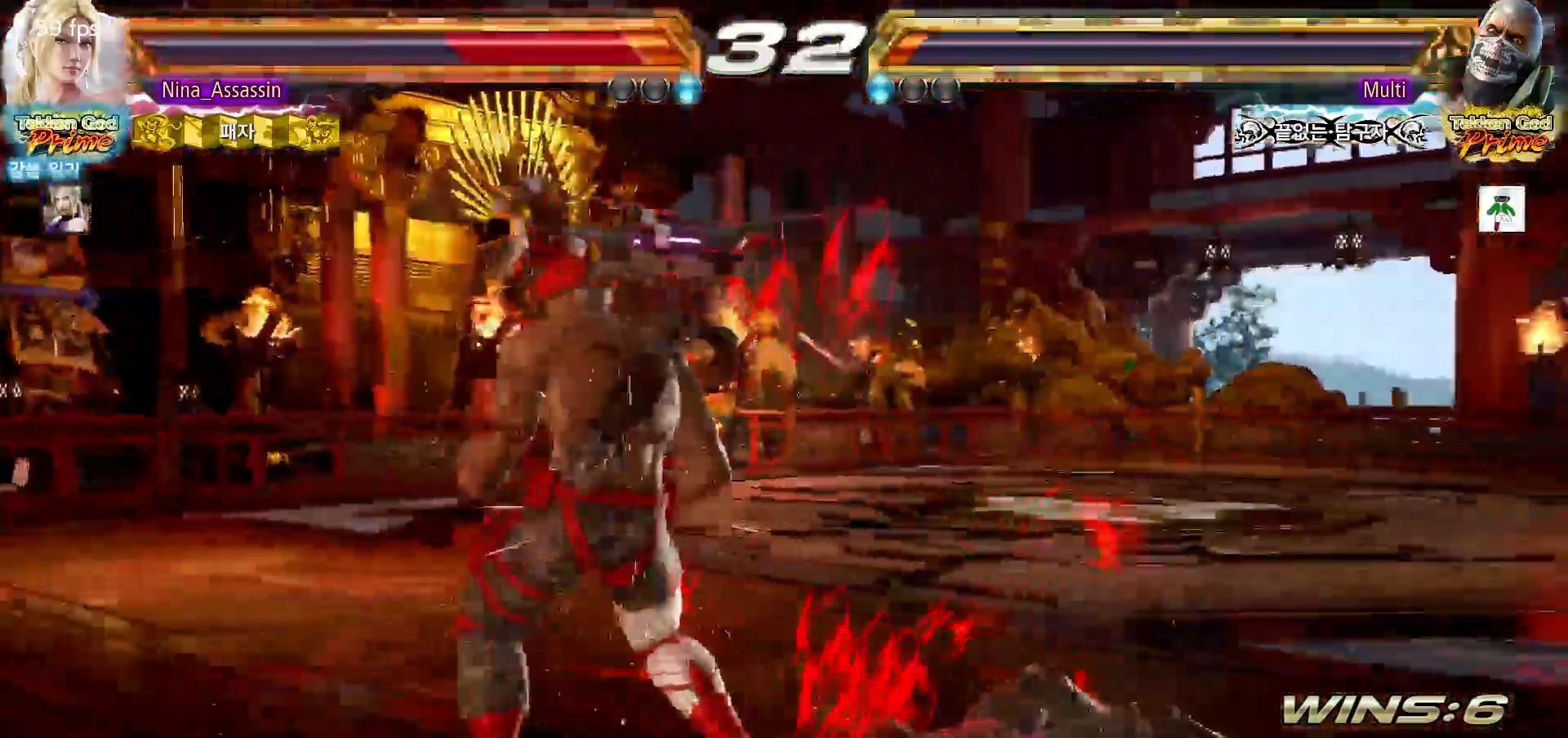
{"dt_ms": 500, "buttons": ["TRIANGLE"], "left_stick": "center", "events": [[50, "SQUARE", "up"], [83, "TRIANGLE", "down"], [133, "TRIANGLE", "up"], [167, "SQUARE", "down"], [217, "SQUARE", "up"], [283, "TRIANGLE", "down"], [317, "TRIANGLE", "up"], [383, "SQUARE", "down"], [417, "SQUARE", "up"], [483, "TRIANGLE", "down"]]}
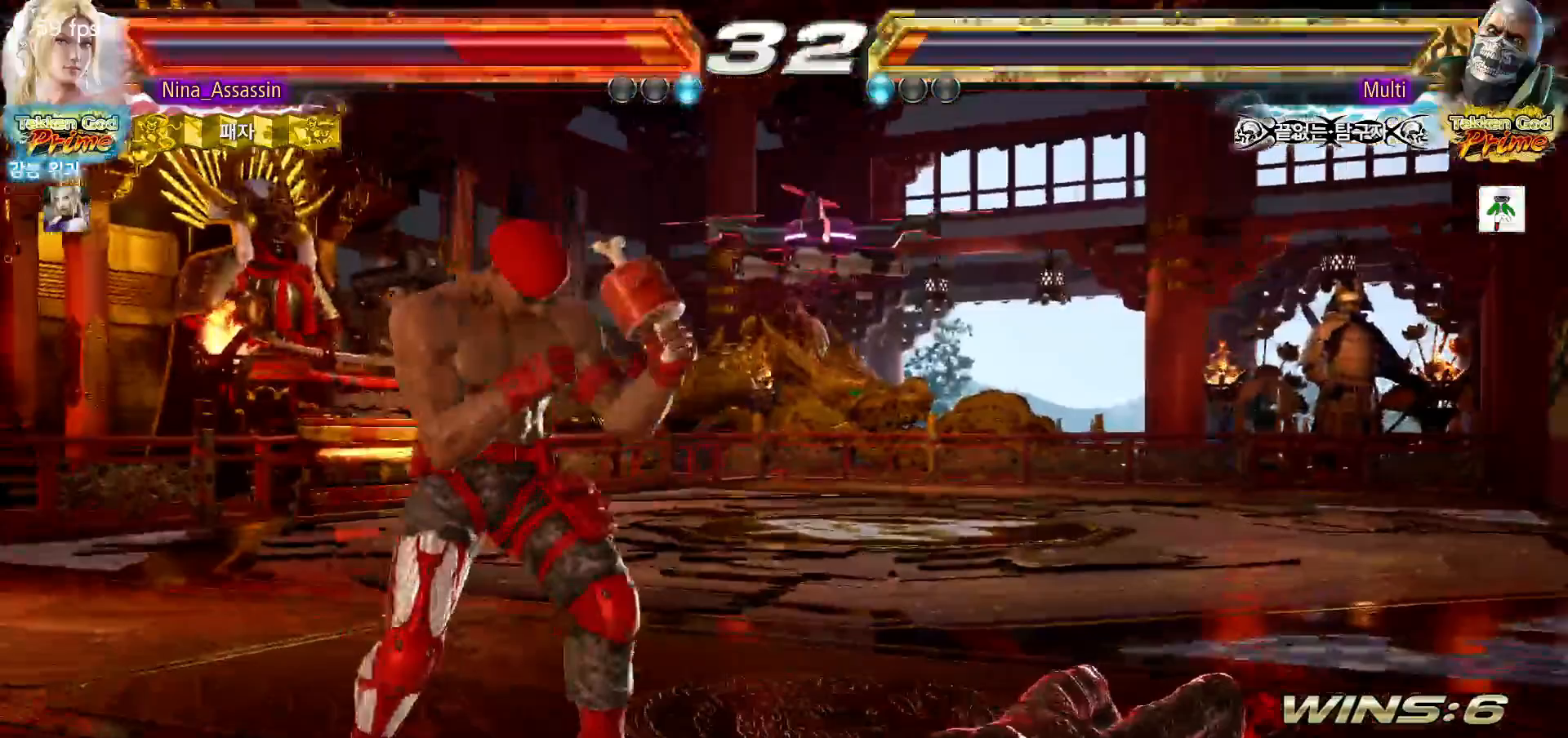
{"dt_ms": 500, "buttons": [], "left_stick": "center", "events": [[17, "TRIANGLE", "up"], [50, "SQUARE", "down"], [117, "SQUARE", "up"], [167, "TRIANGLE", "down"], [217, "TRIANGLE", "up"], [250, "SQUARE", "down"], [300, "SQUARE", "up"], [333, "TRIANGLE", "down"], [383, "TRIANGLE", "up"], [433, "SQUARE", "down"], [483, "SQUARE", "up"]]}
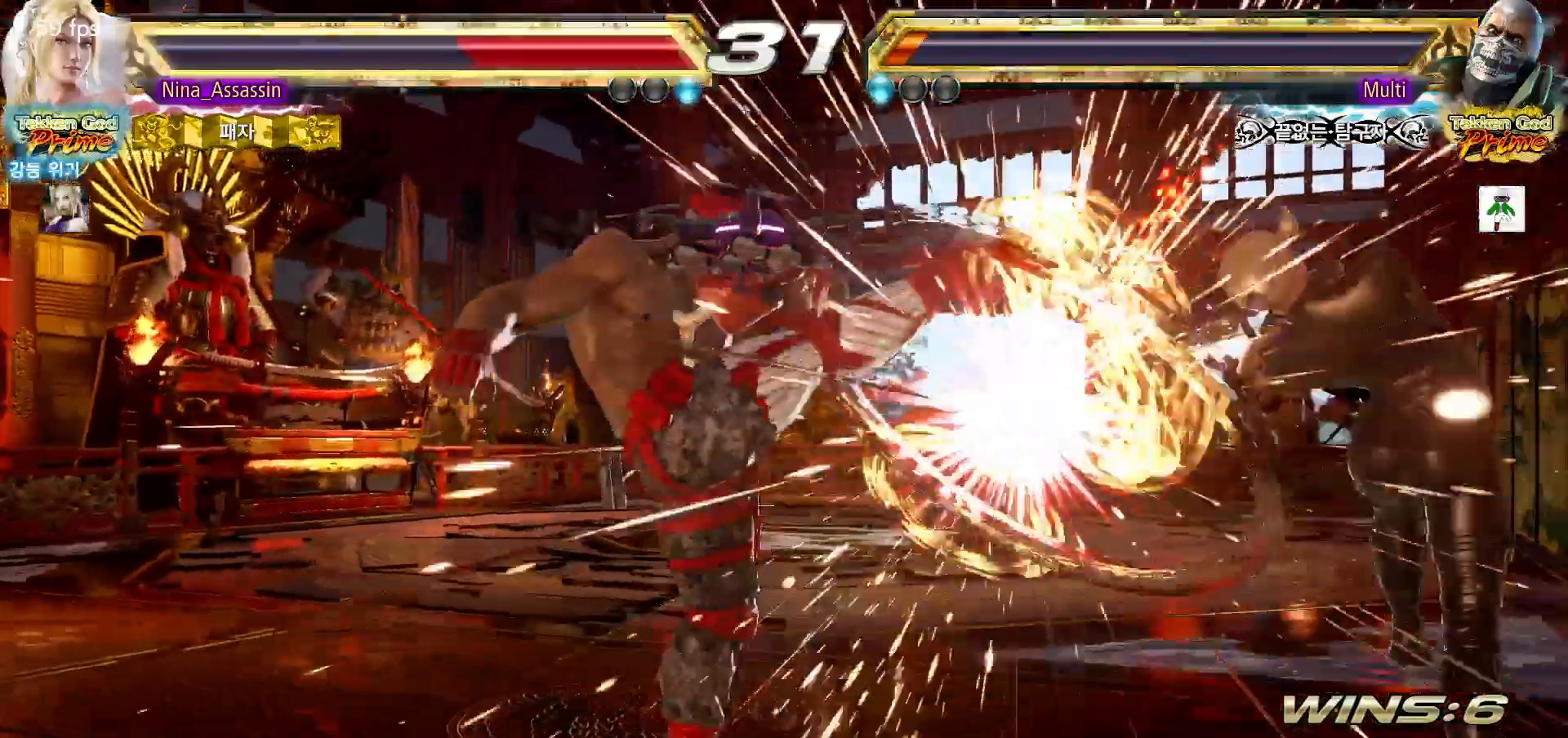
{"dt_ms": 500, "buttons": [], "left_stick": "center", "events": [[17, "TRIANGLE", "down"], [50, "TRIANGLE", "up"], [100, "SQUARE", "down"], [150, "SQUARE", "up"]]}
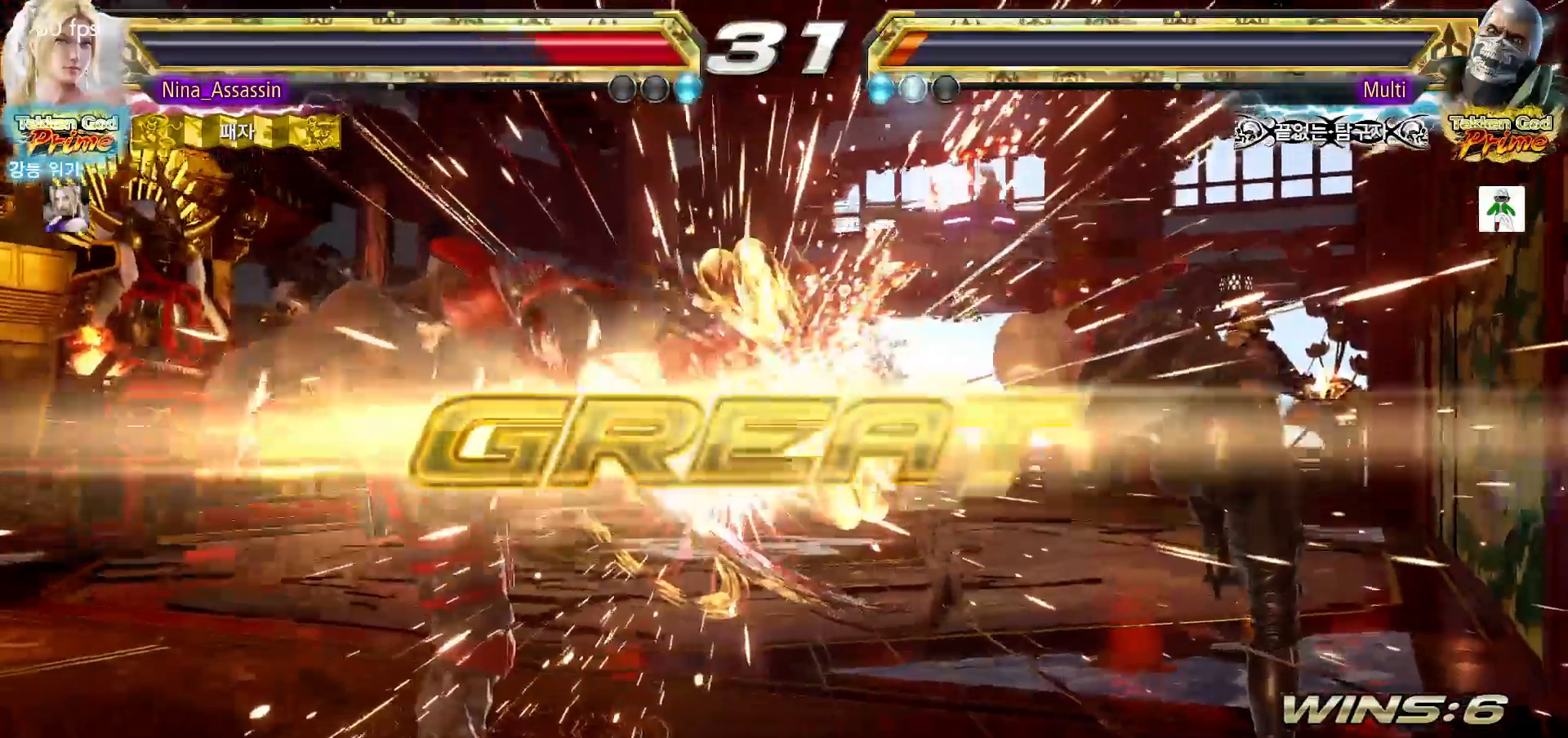
{"dt_ms": 500, "buttons": [], "left_stick": "center", "events": []}
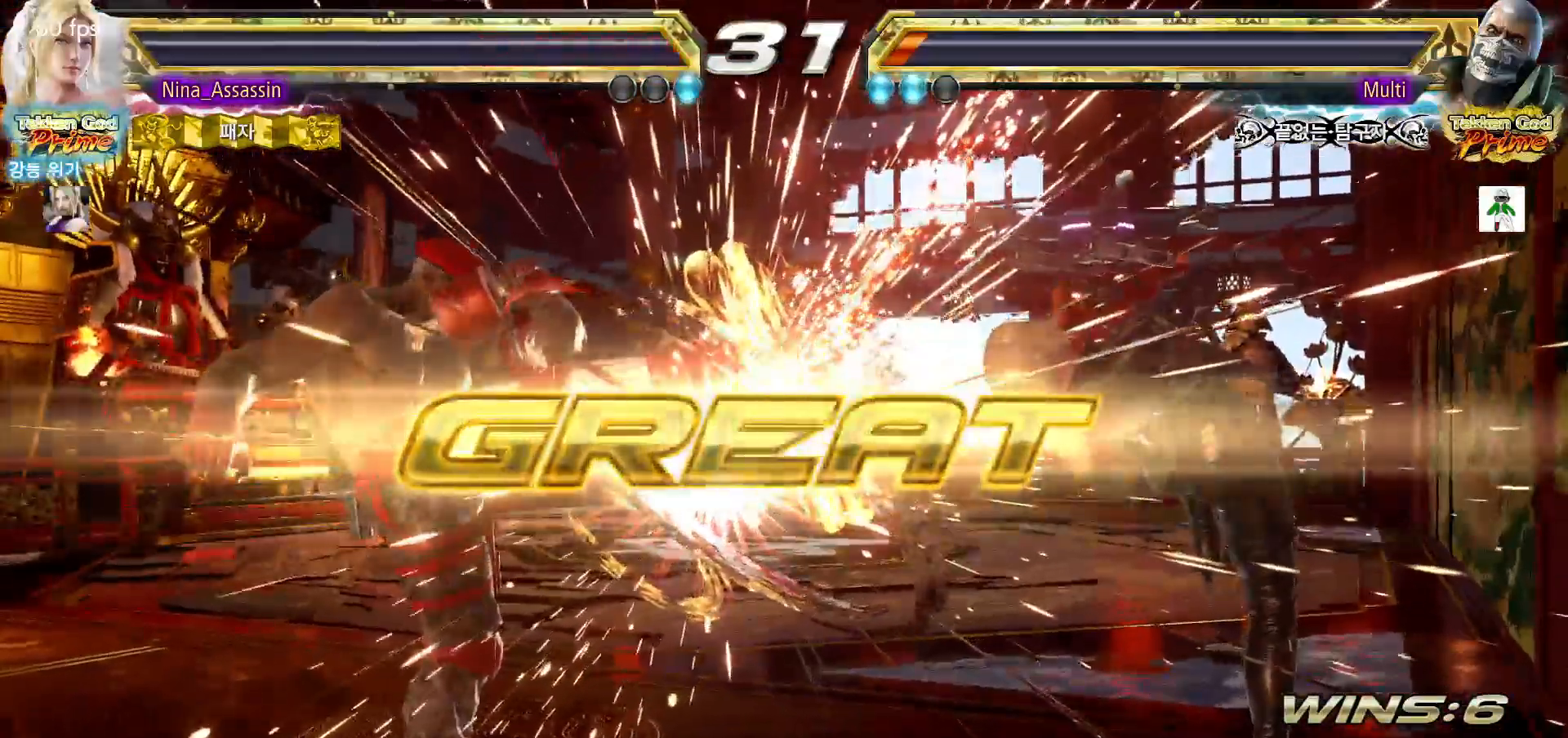
{"dt_ms": 500, "buttons": [], "left_stick": "center", "events": []}
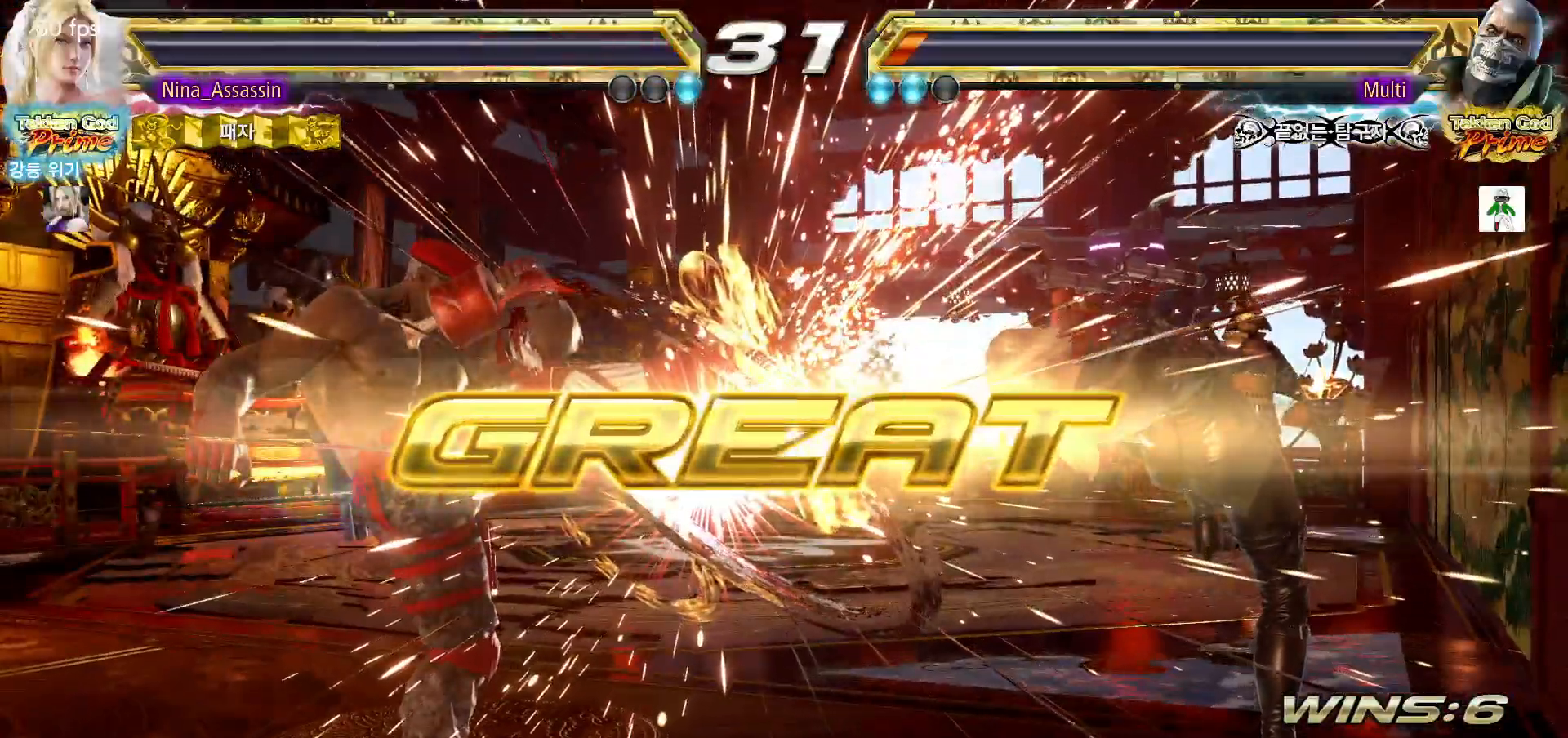
{"dt_ms": 500, "buttons": [], "left_stick": "center", "events": []}
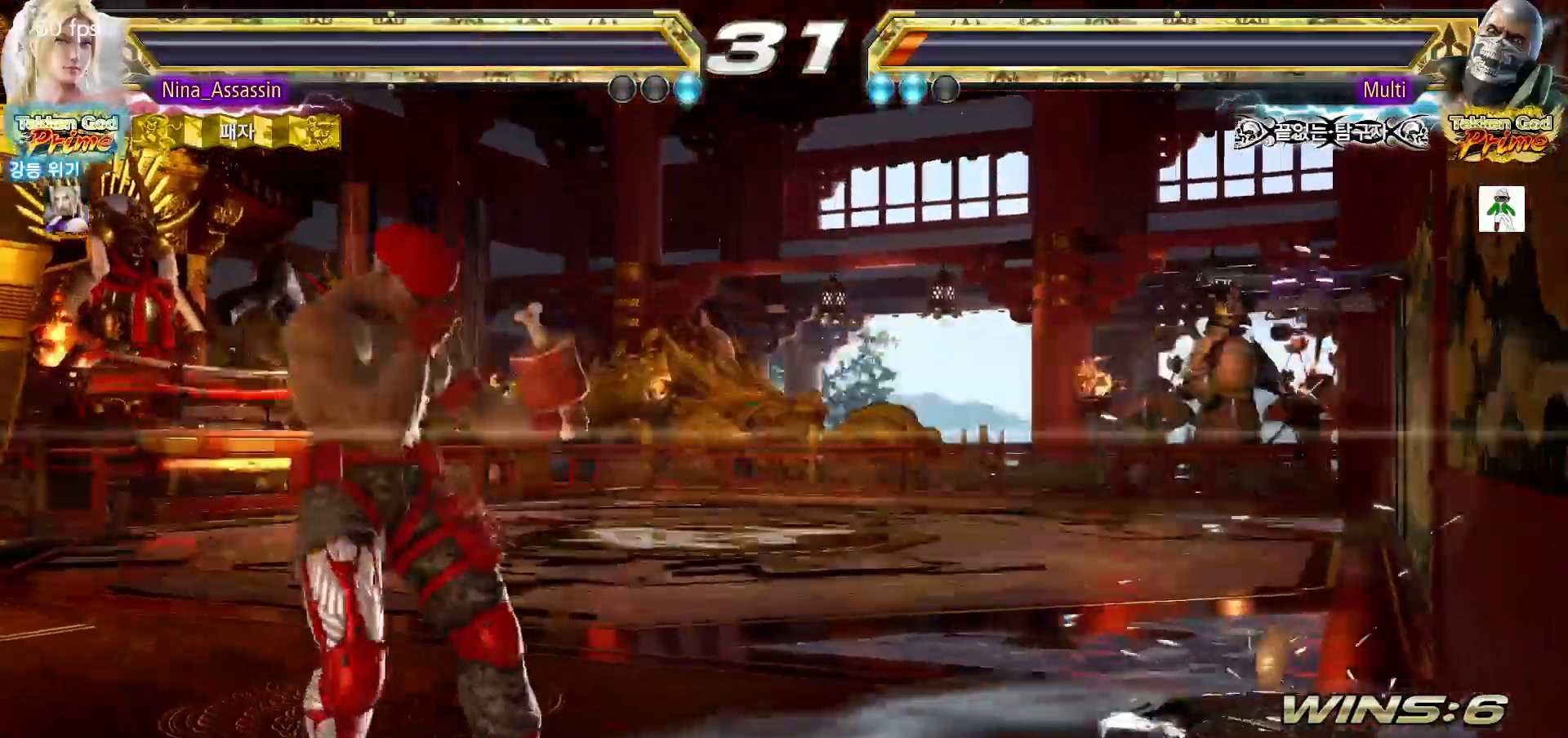
{"dt_ms": 500, "buttons": [], "left_stick": "center", "events": []}
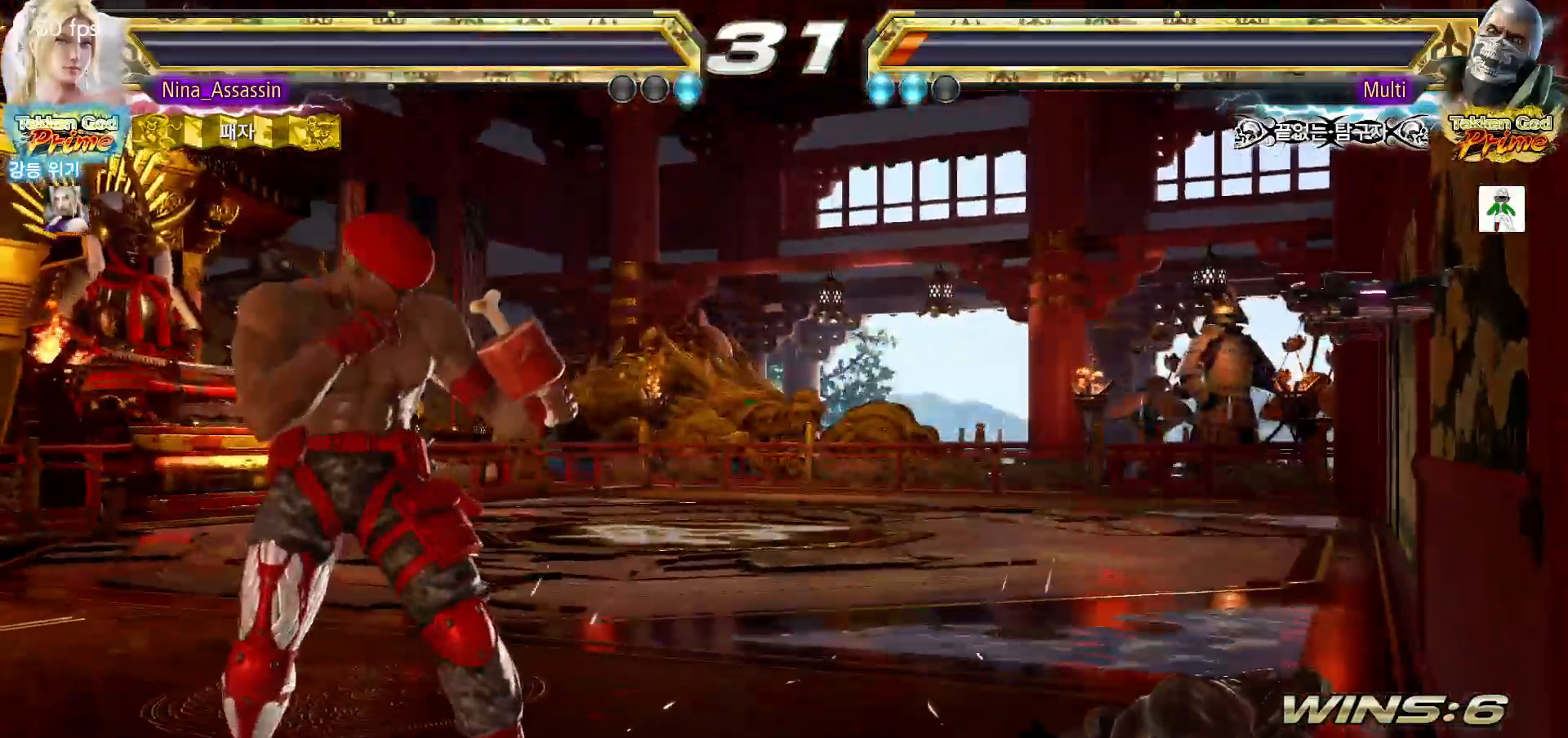
{"dt_ms": 500, "buttons": [], "left_stick": "center", "events": []}